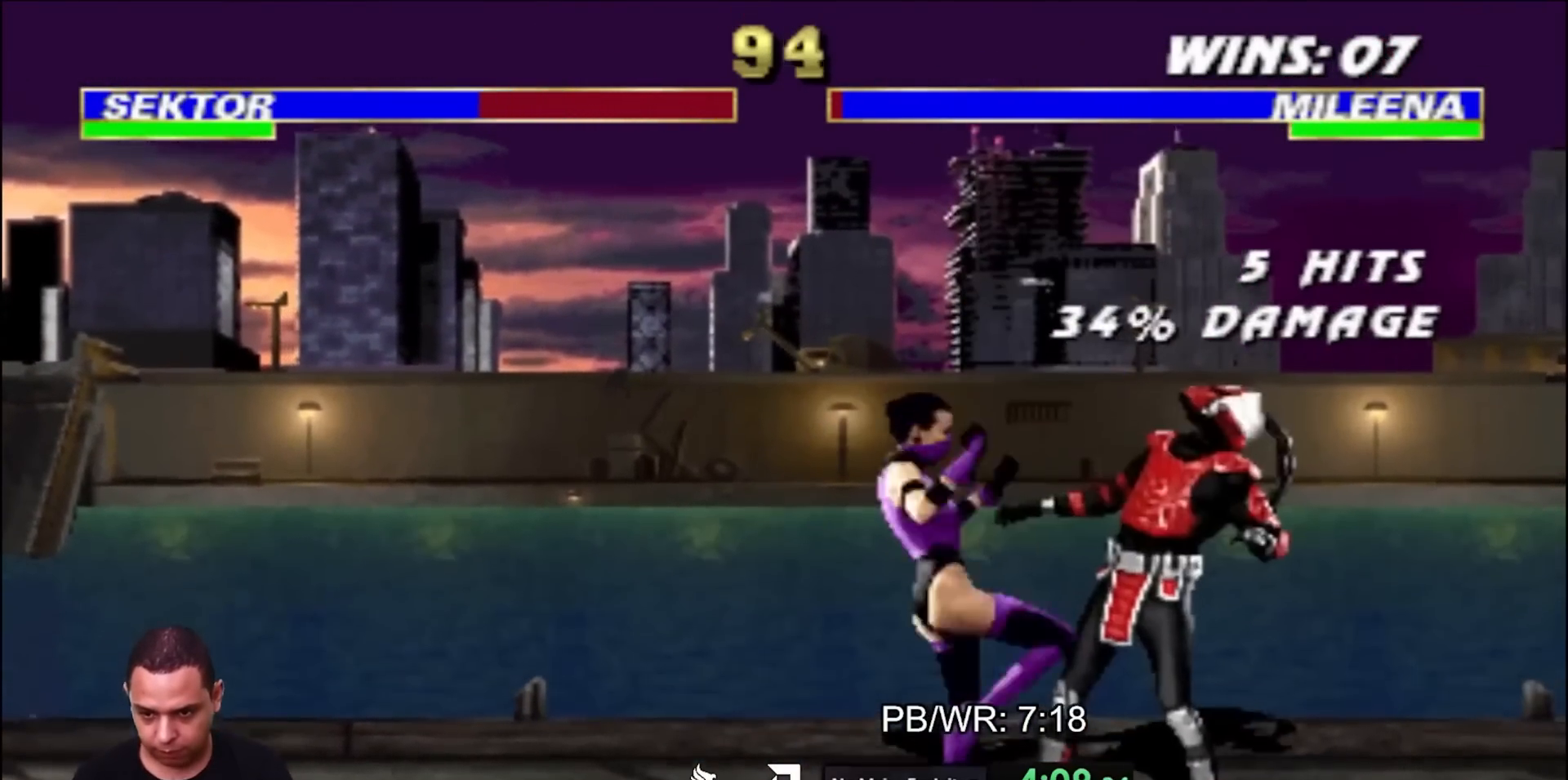
Gameplay with a controller (arcade stick); each line is a JSON object with the inputs held at the frame after it. "events" lists button and stick changes between this image and that frame as [ms after this image, input, new state], when the widget could be followed in between. Not read: L2 L3 R3 other_buttons.
{"buttons": ["DPAD_RIGHT"], "events": [[50, "SQUARE", "down"], [83, "DPAD_DOWN", "down"], [133, "SQUARE", "up"], [150, "DPAD_RIGHT", "down"], [200, "DPAD_DOWN", "up"], [250, "TRIANGLE", "down"], [300, "TRIANGLE", "up"], [367, "TRIANGLE", "down"], [467, "TRIANGLE", "up"]]}
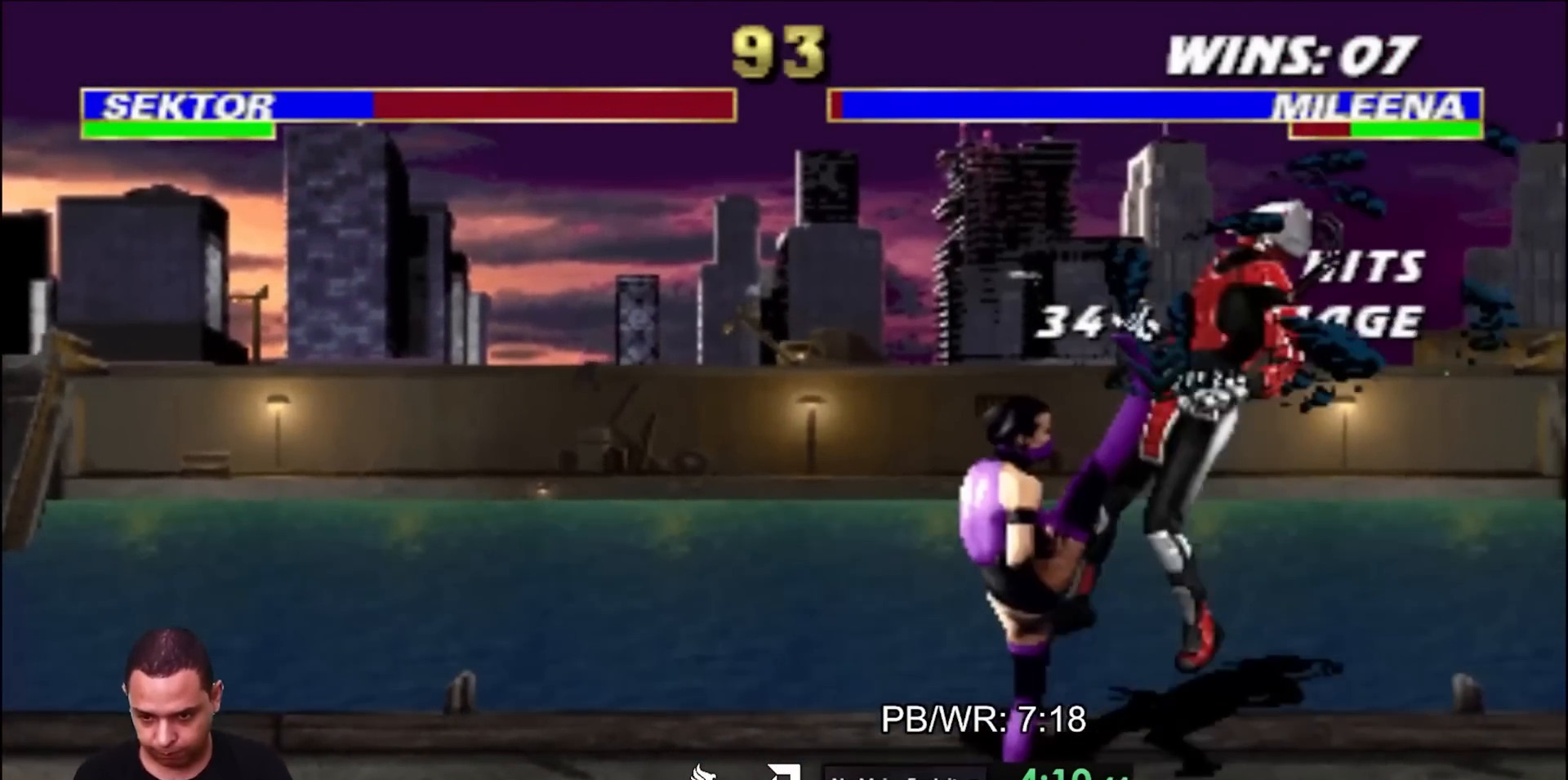
{"buttons": [], "events": [[50, "DPAD_UP", "down"], [450, "DPAD_UP", "up"], [467, "DPAD_RIGHT", "up"]]}
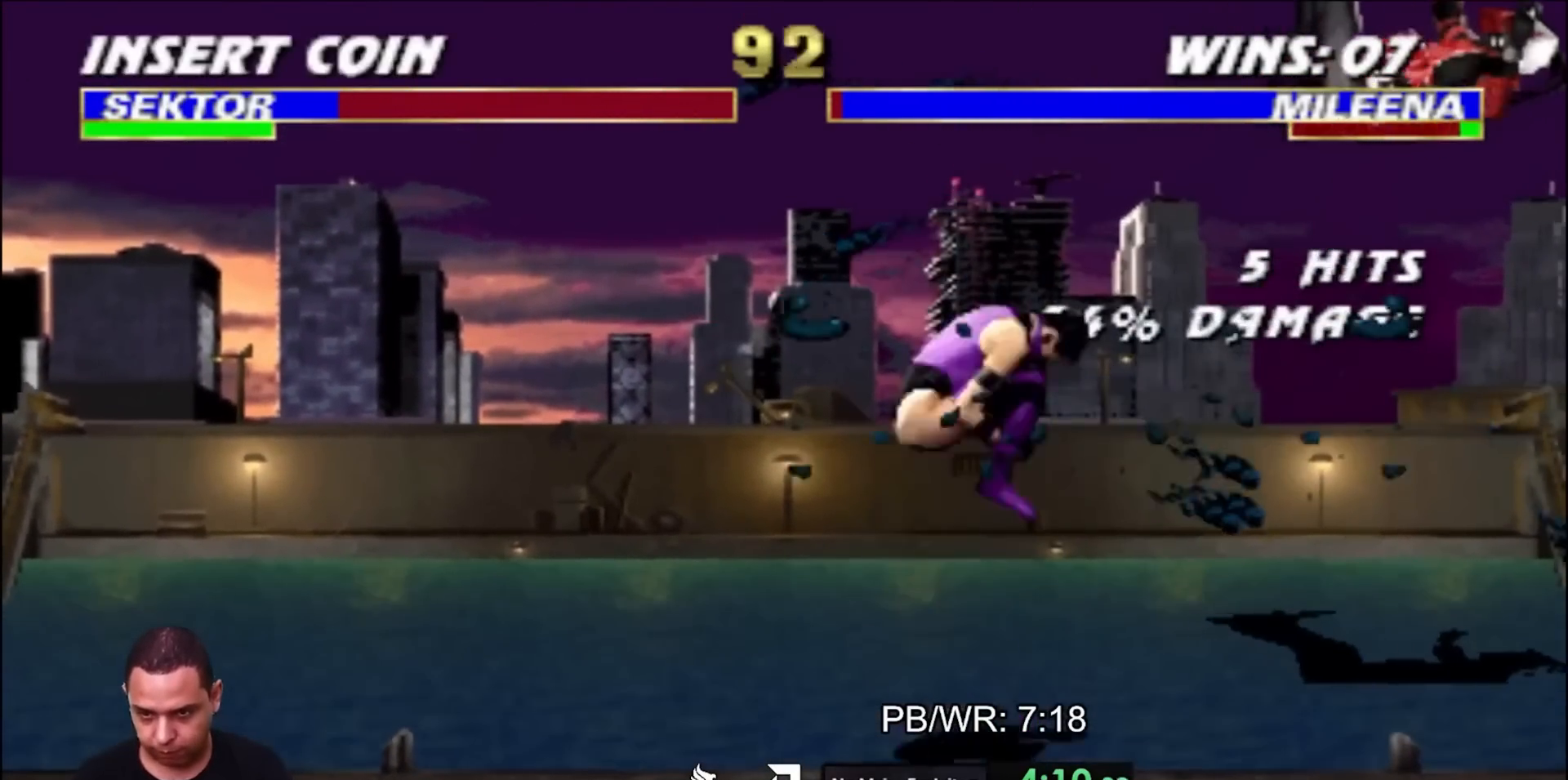
{"buttons": ["DPAD_RIGHT"], "events": [[267, "TRIANGLE", "down"], [367, "TRIANGLE", "up"], [383, "DPAD_RIGHT", "down"]]}
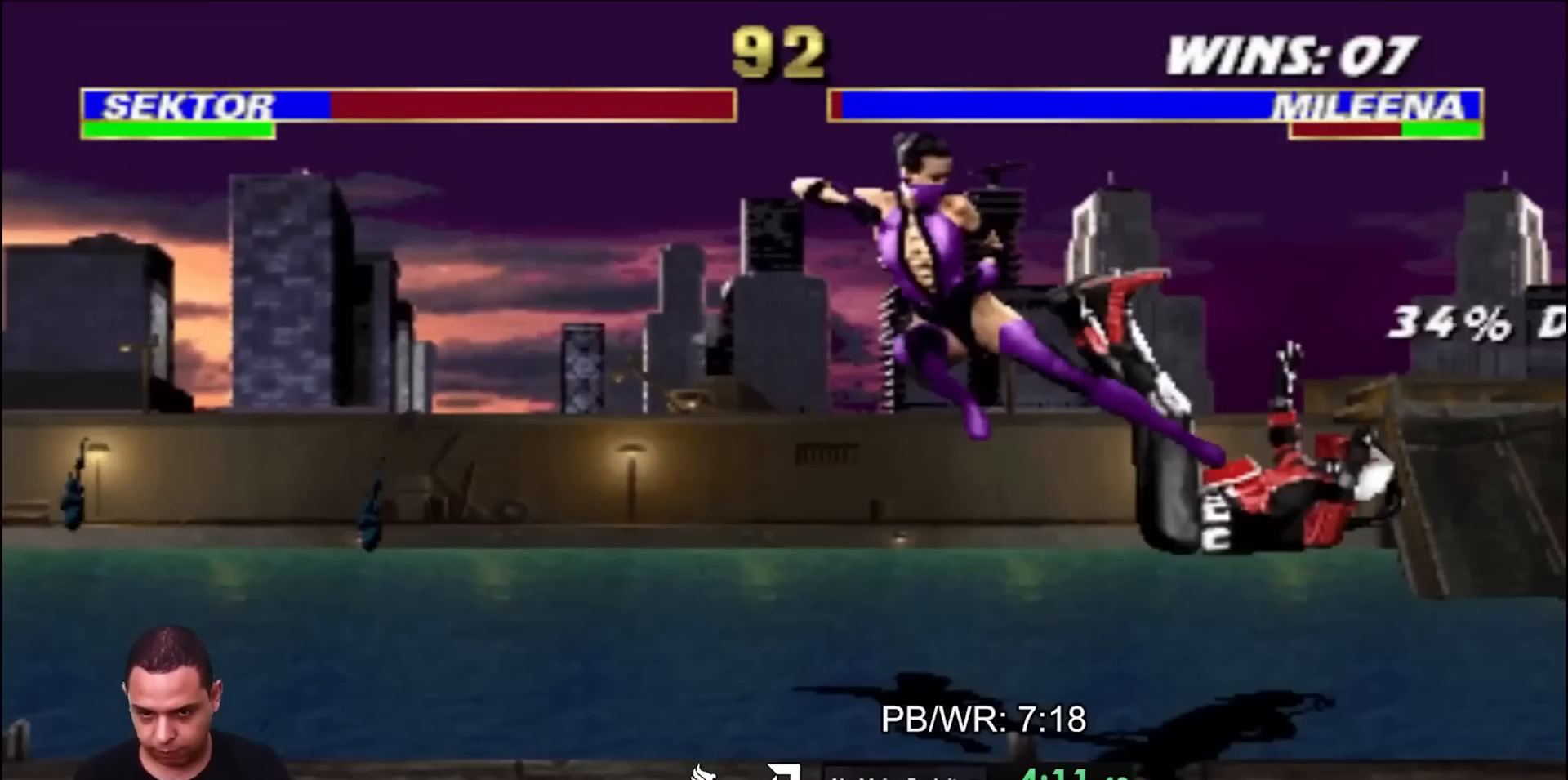
{"buttons": ["DPAD_UP", "DPAD_RIGHT"], "events": [[467, "DPAD_UP", "down"]]}
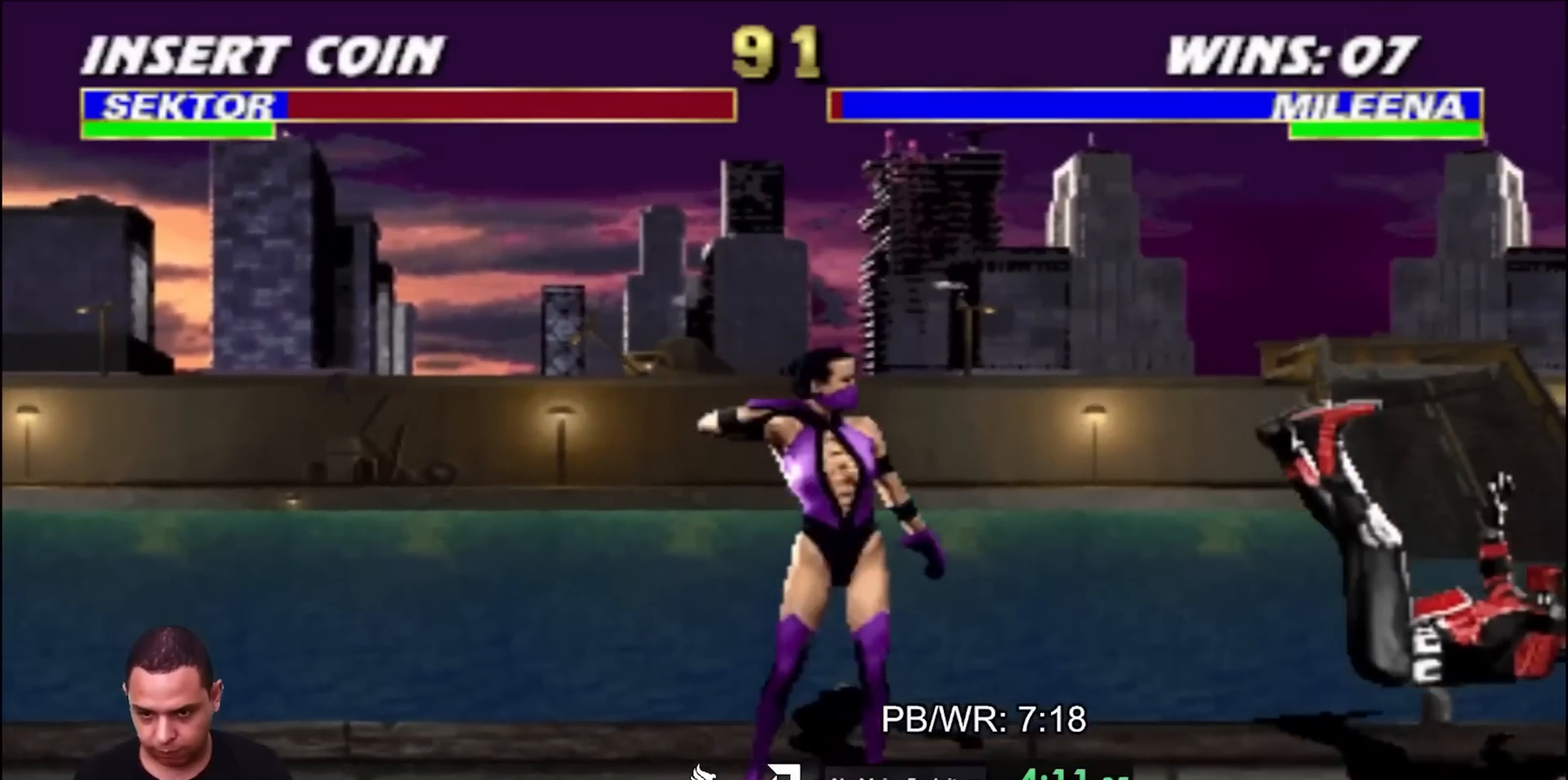
{"buttons": [], "events": [[83, "DPAD_RIGHT", "up"], [83, "DPAD_UP", "up"], [417, "CROSS", "down"], [483, "CROSS", "up"]]}
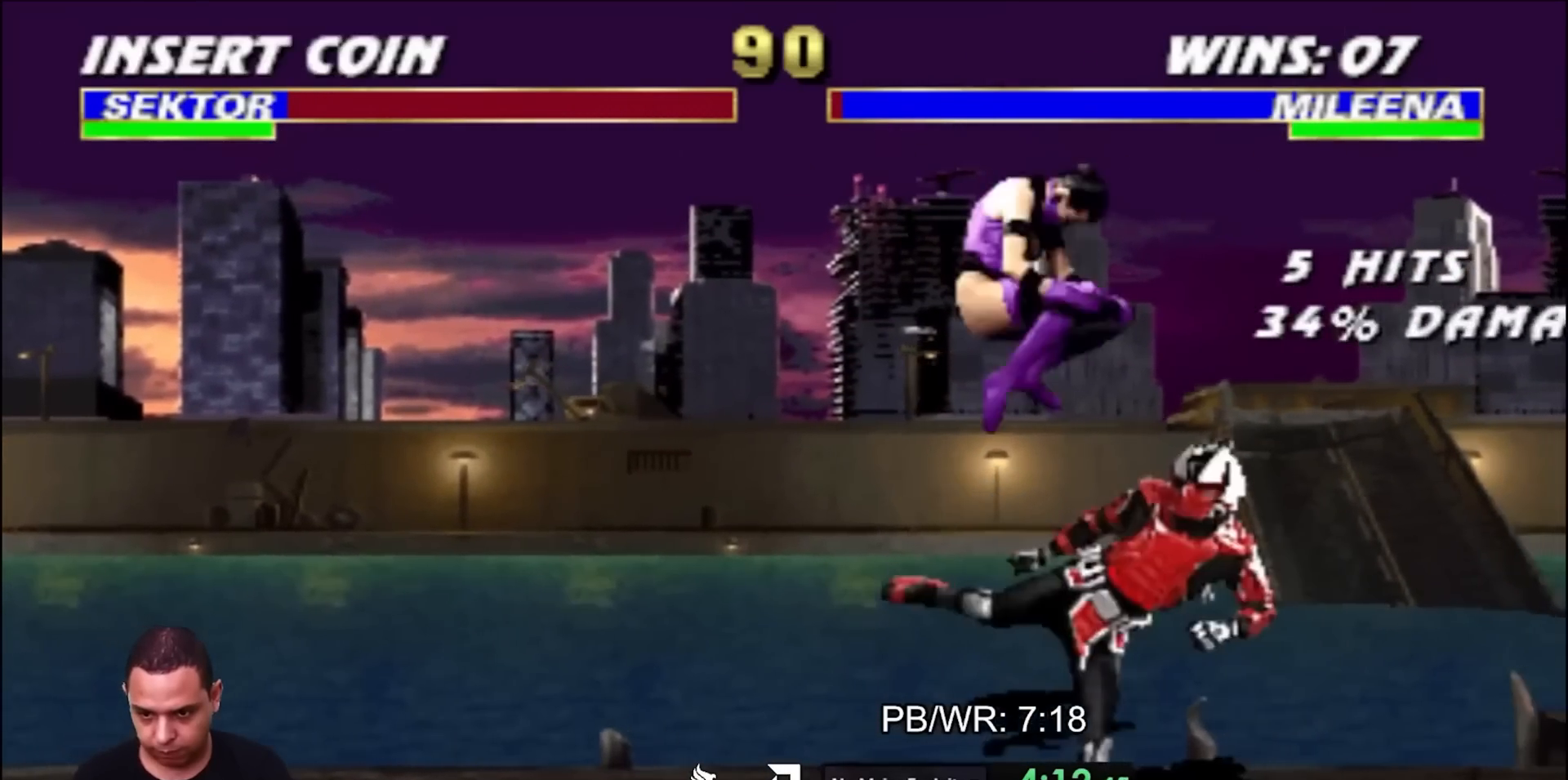
{"buttons": ["TRIANGLE", "DPAD_RIGHT"], "events": [[150, "SQUARE", "down"], [200, "SQUARE", "up"], [283, "SQUARE", "down"], [333, "DPAD_DOWN", "down"], [367, "SQUARE", "up"], [400, "DPAD_RIGHT", "down"], [450, "DPAD_DOWN", "up"], [483, "TRIANGLE", "down"]]}
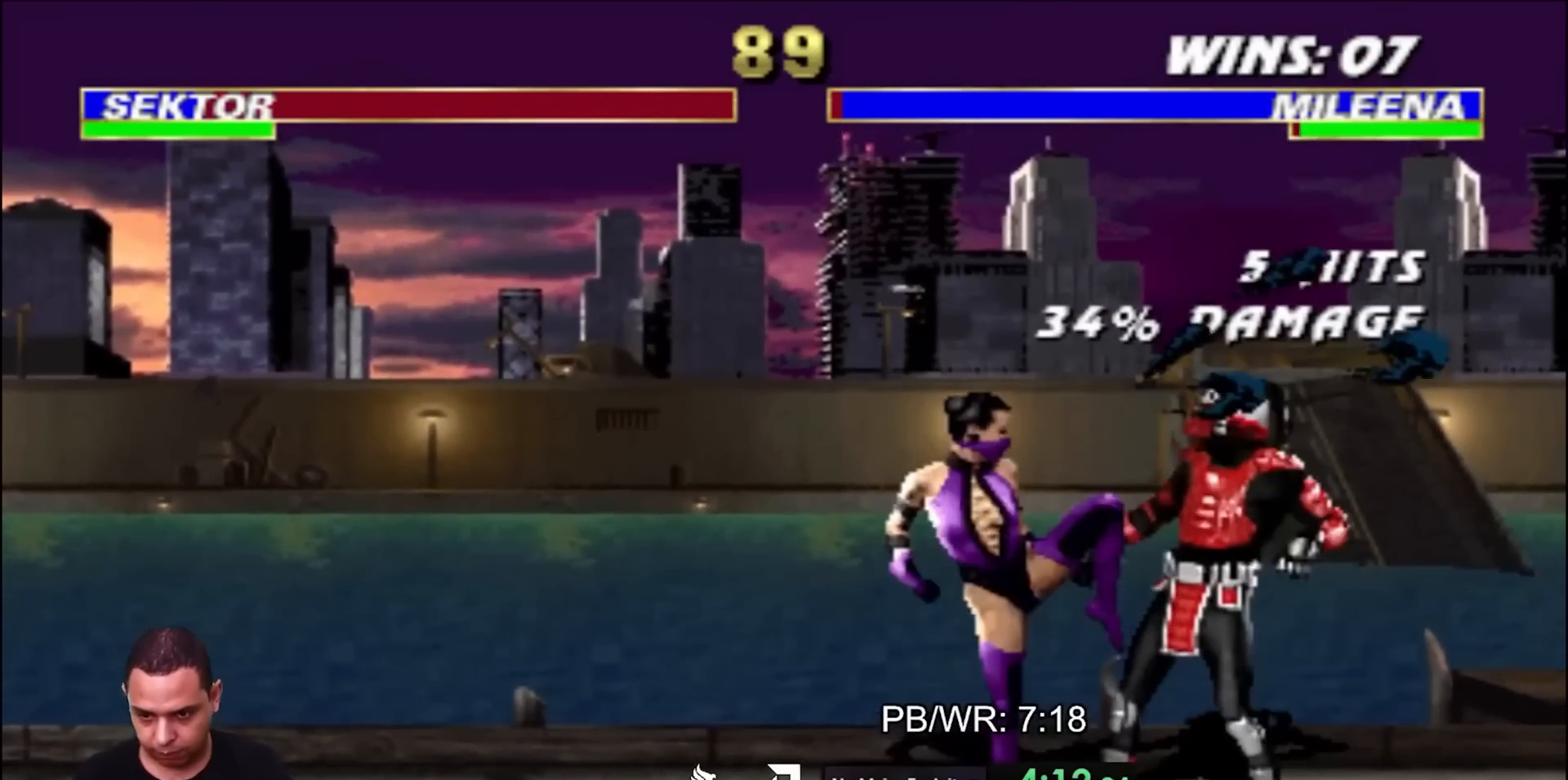
{"buttons": ["DPAD_UP", "DPAD_RIGHT"], "events": [[50, "TRIANGLE", "up"], [117, "TRIANGLE", "down"], [217, "TRIANGLE", "up"], [350, "DPAD_UP", "down"]]}
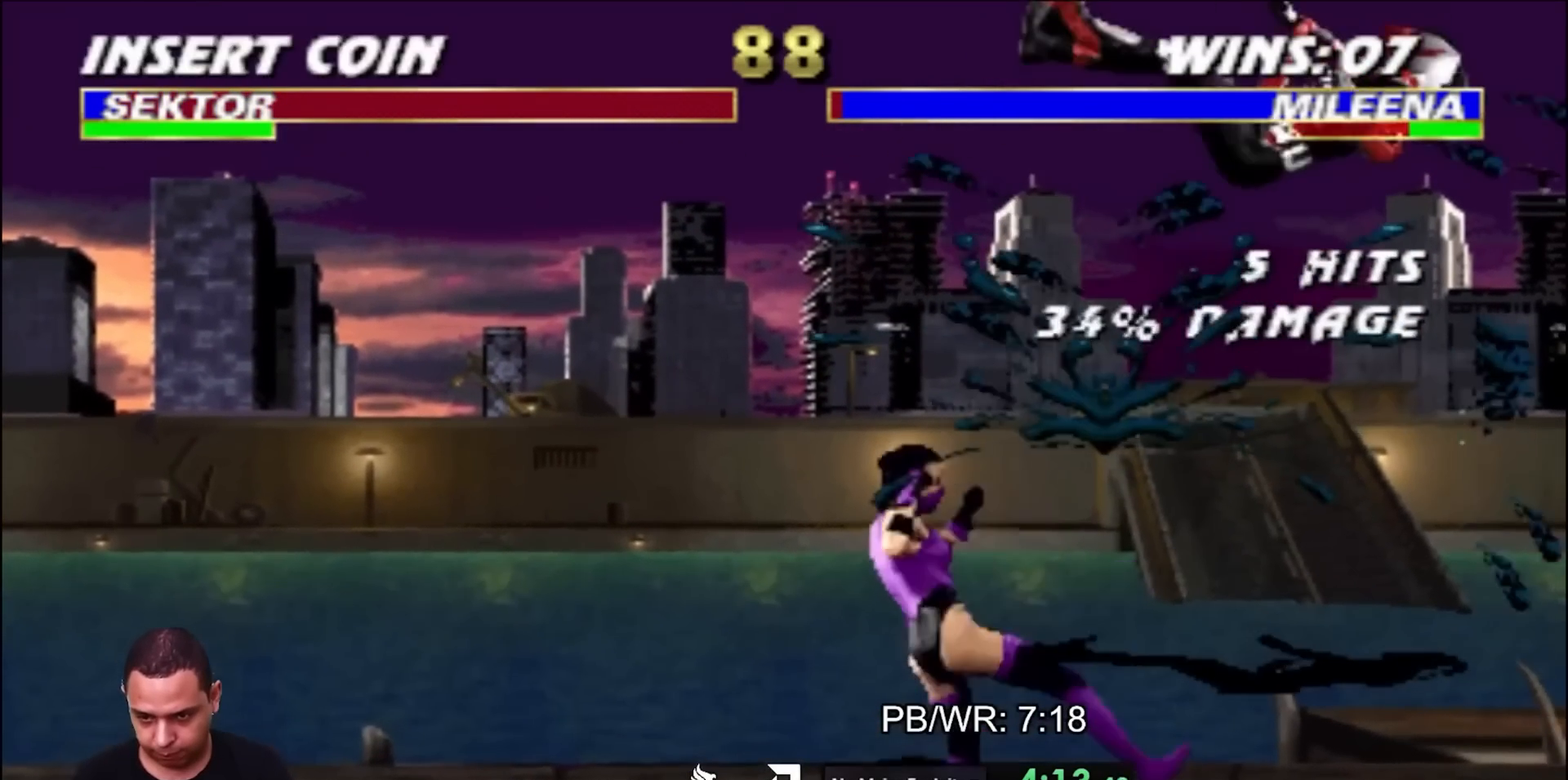
{"buttons": [], "events": [[317, "DPAD_UP", "up"], [367, "DPAD_RIGHT", "up"], [367, "TRIANGLE", "down"], [450, "TRIANGLE", "up"]]}
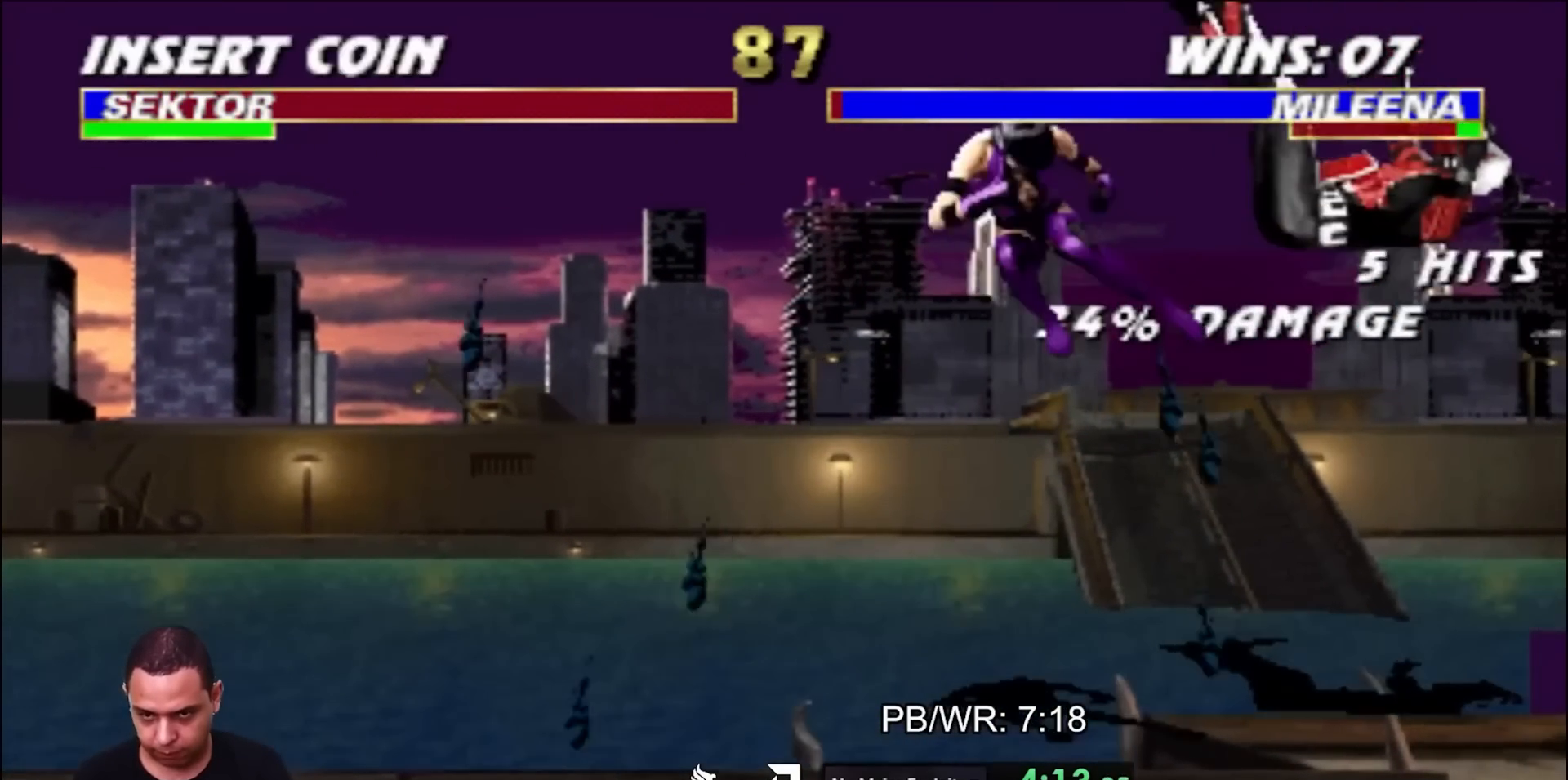
{"buttons": [], "events": []}
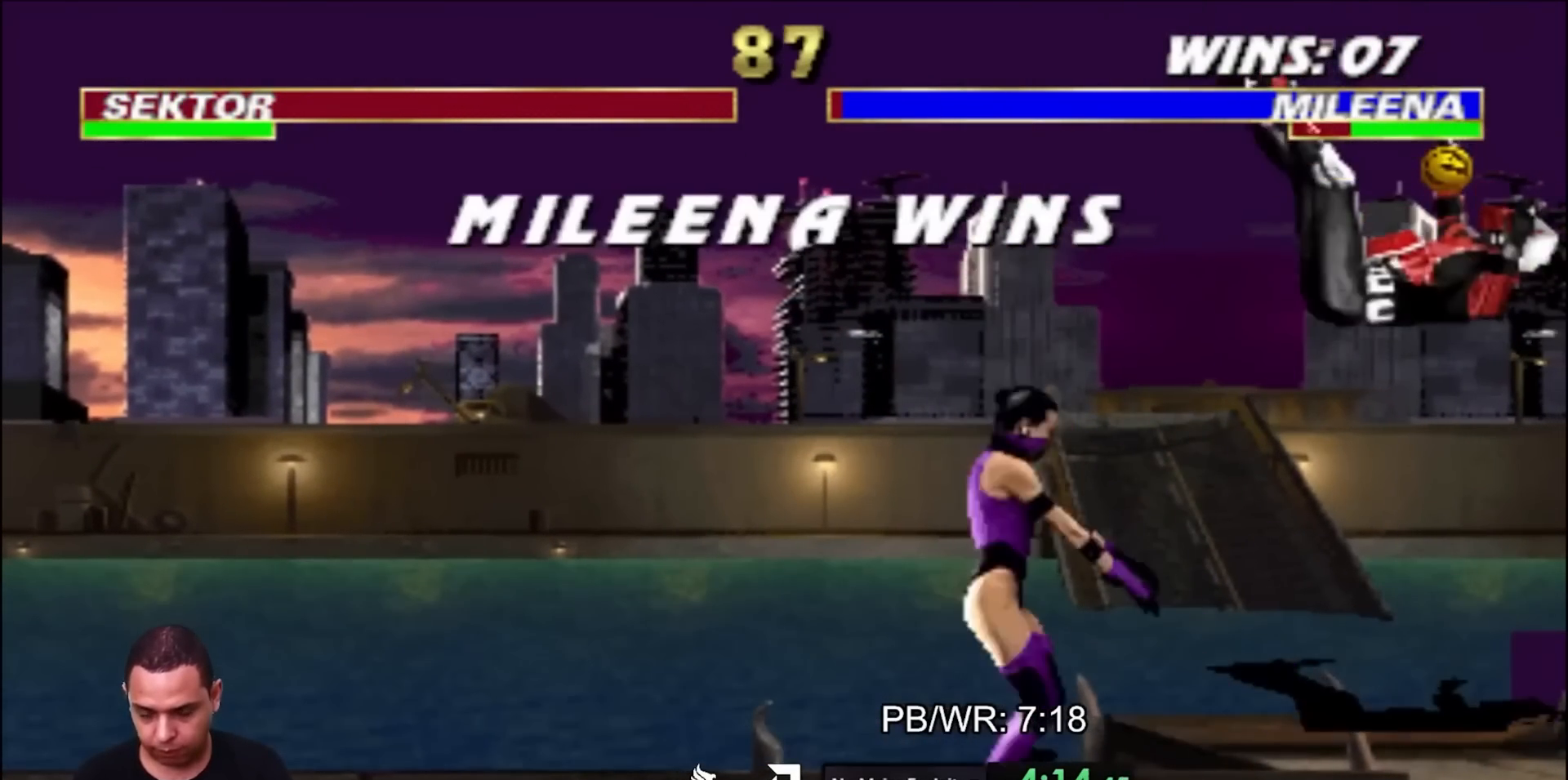
{"buttons": [], "events": []}
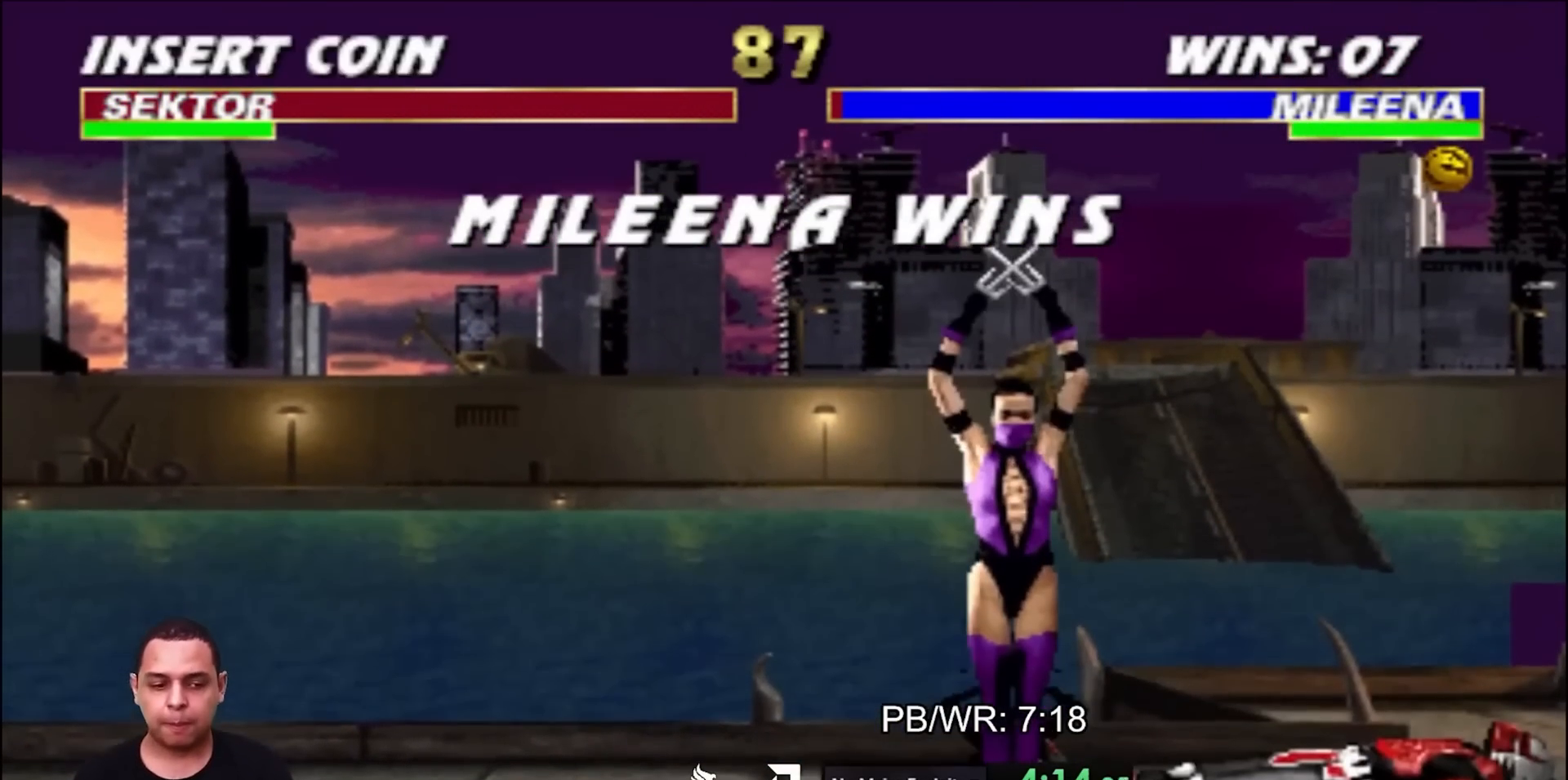
{"buttons": [], "events": []}
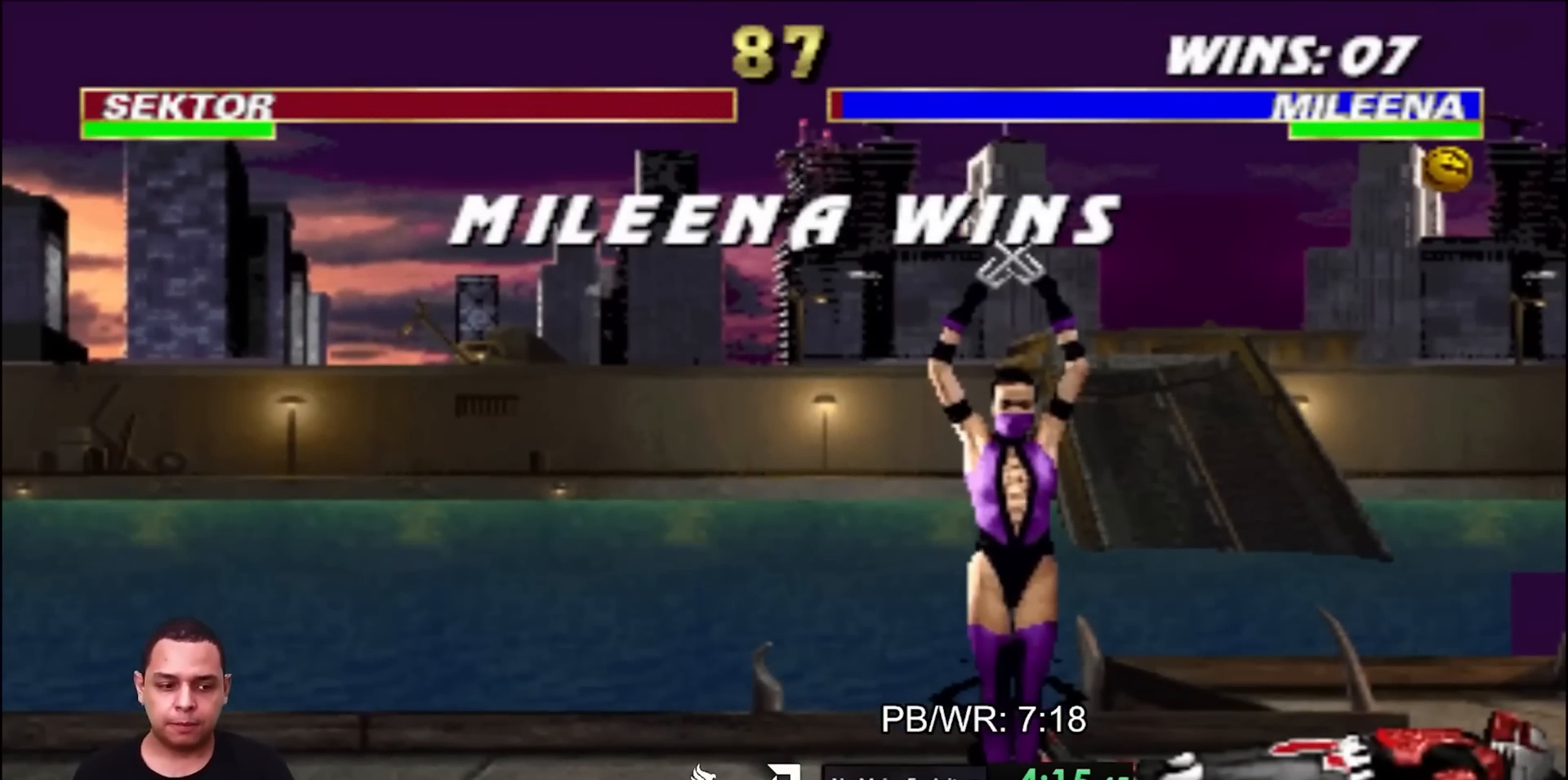
{"buttons": [], "events": []}
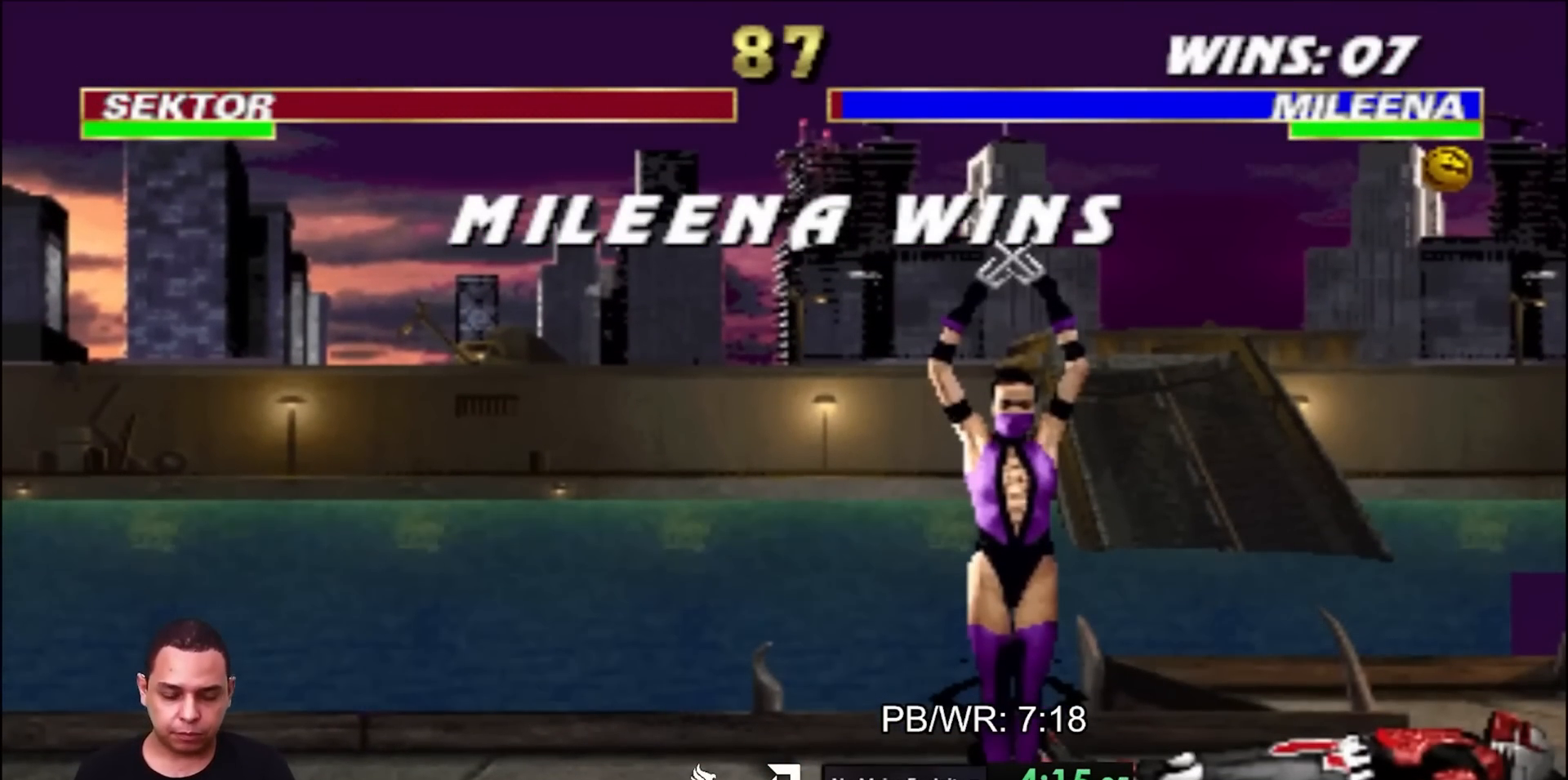
{"buttons": [], "events": []}
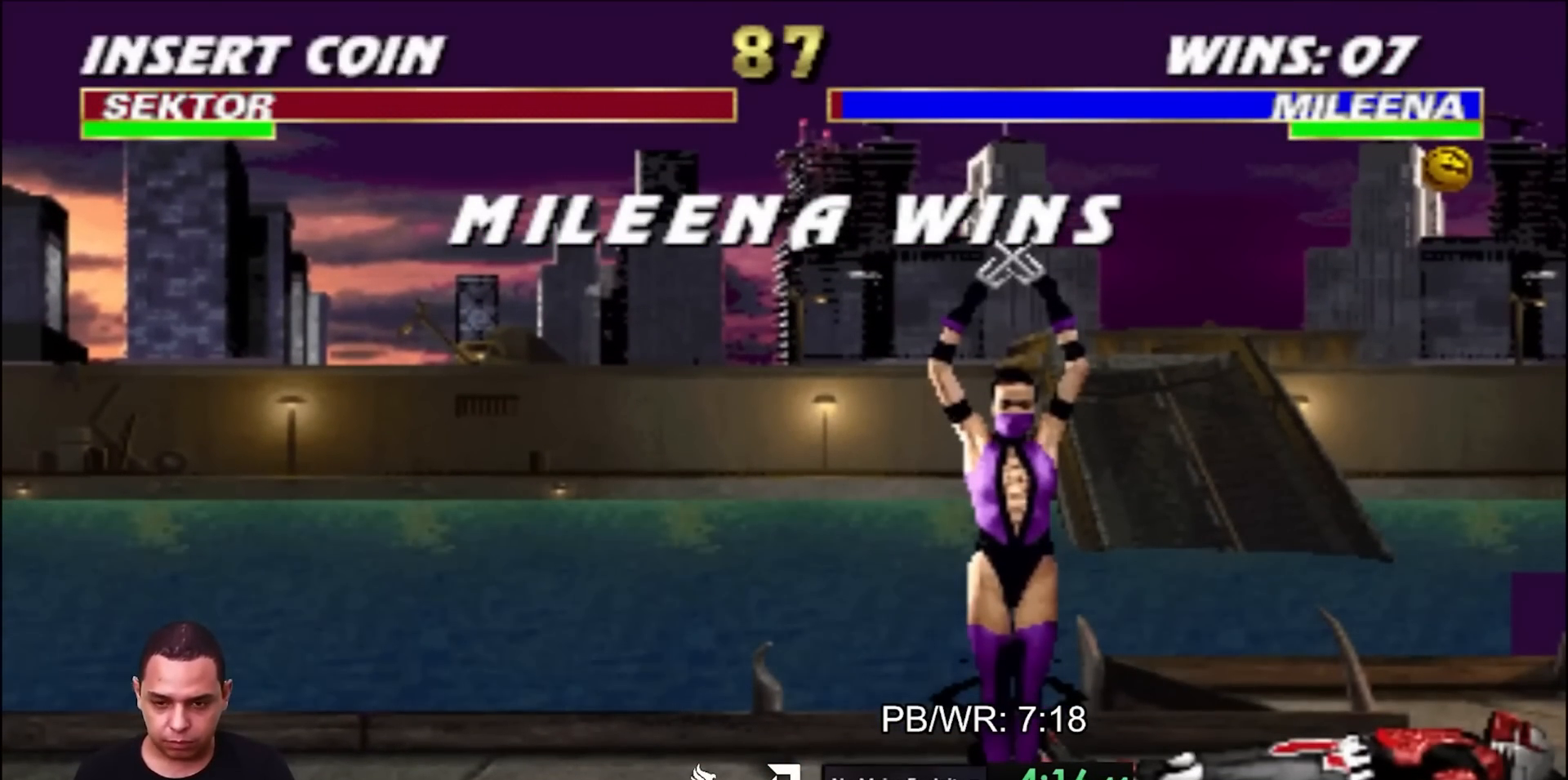
{"buttons": [], "events": []}
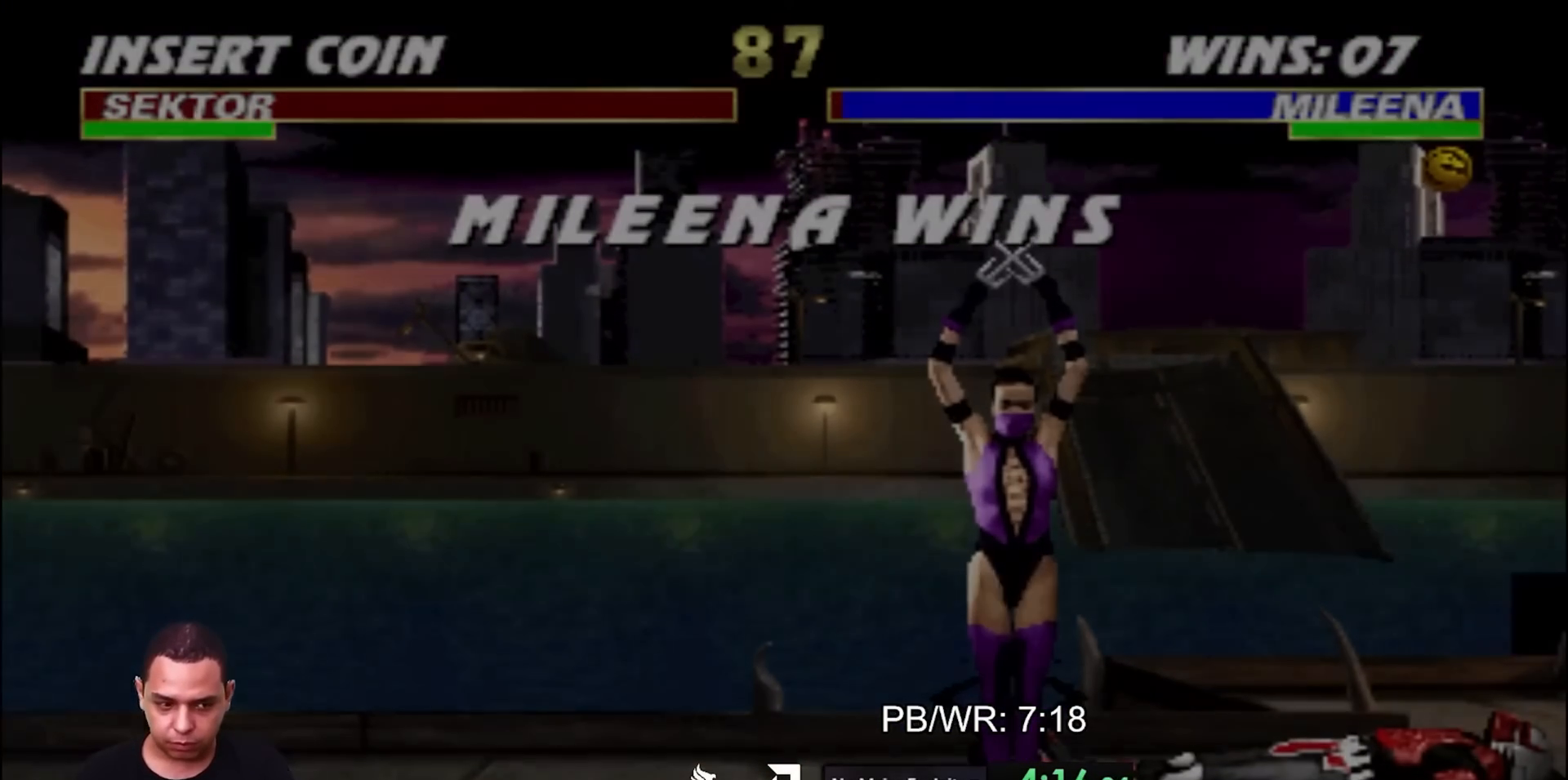
{"buttons": [], "events": []}
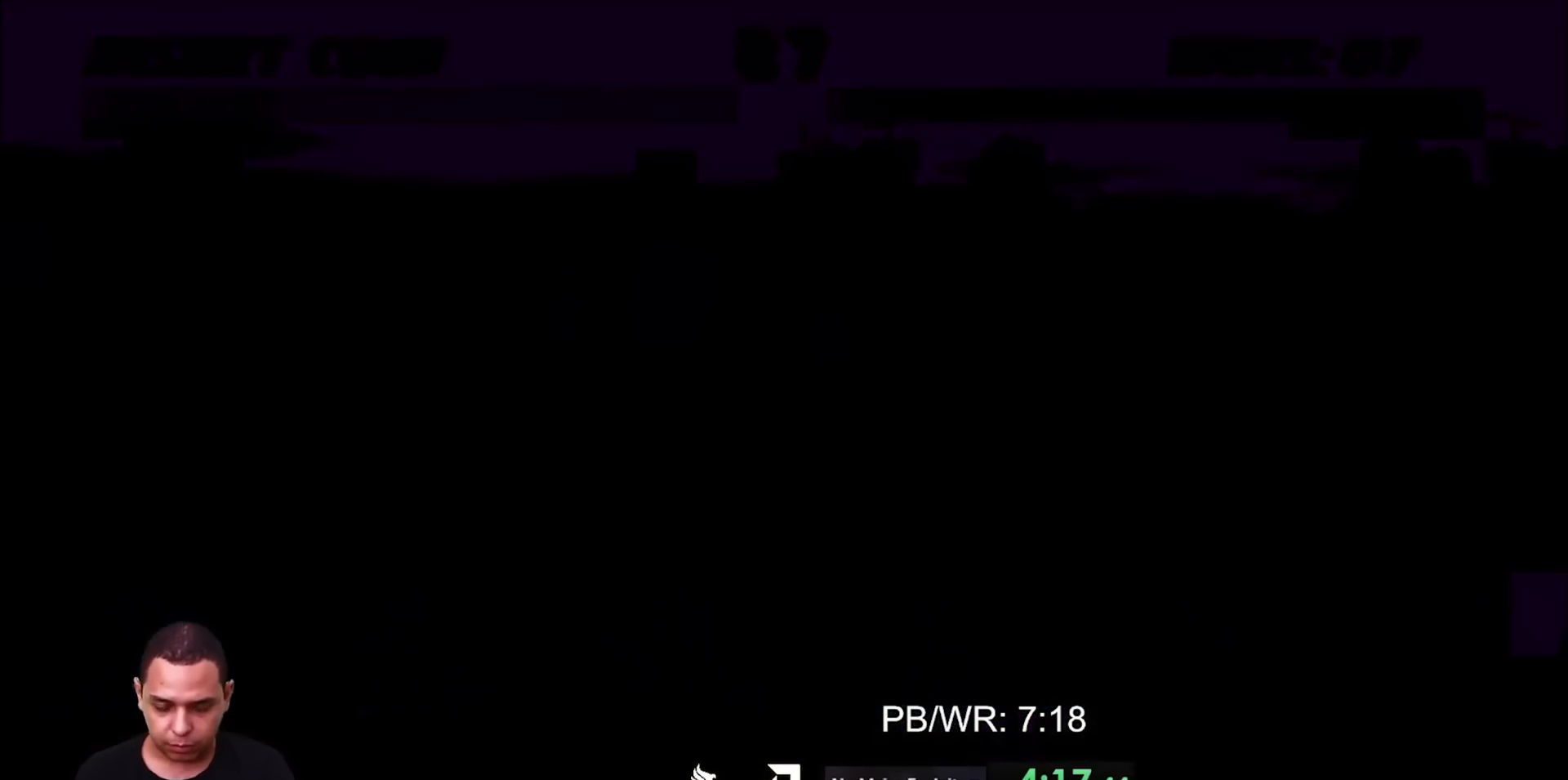
{"buttons": [], "events": []}
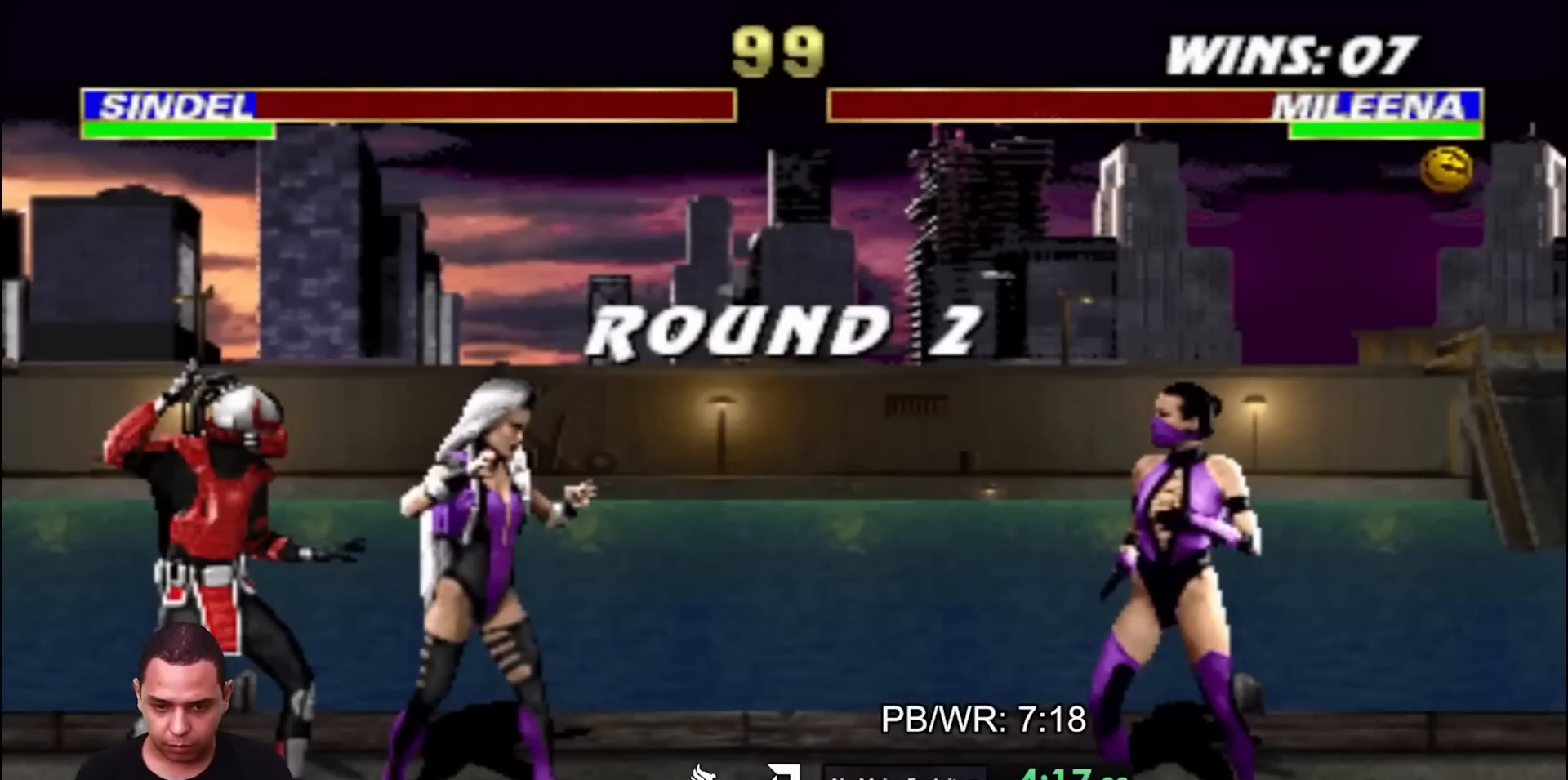
{"buttons": [], "events": []}
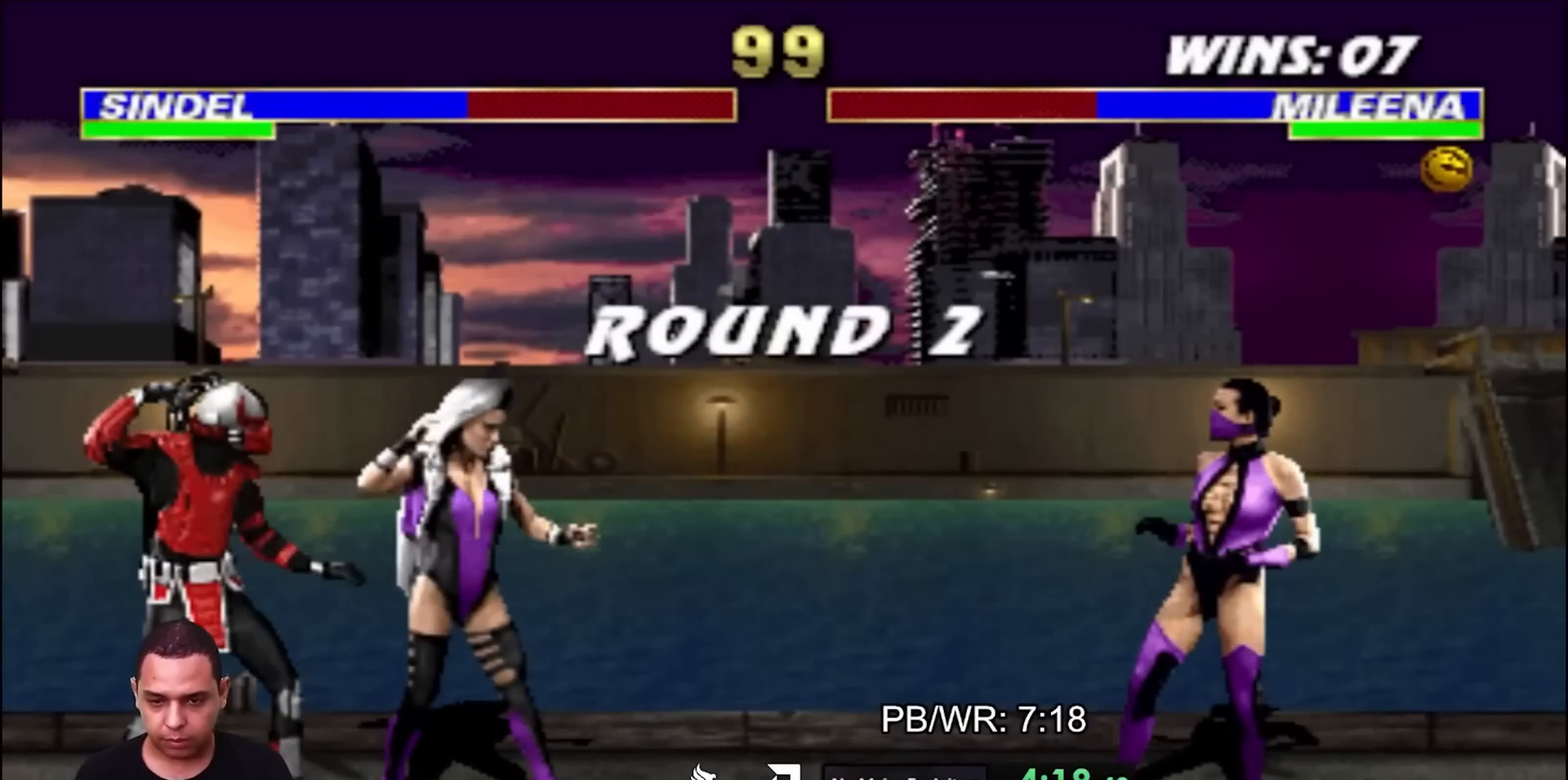
{"buttons": [], "events": []}
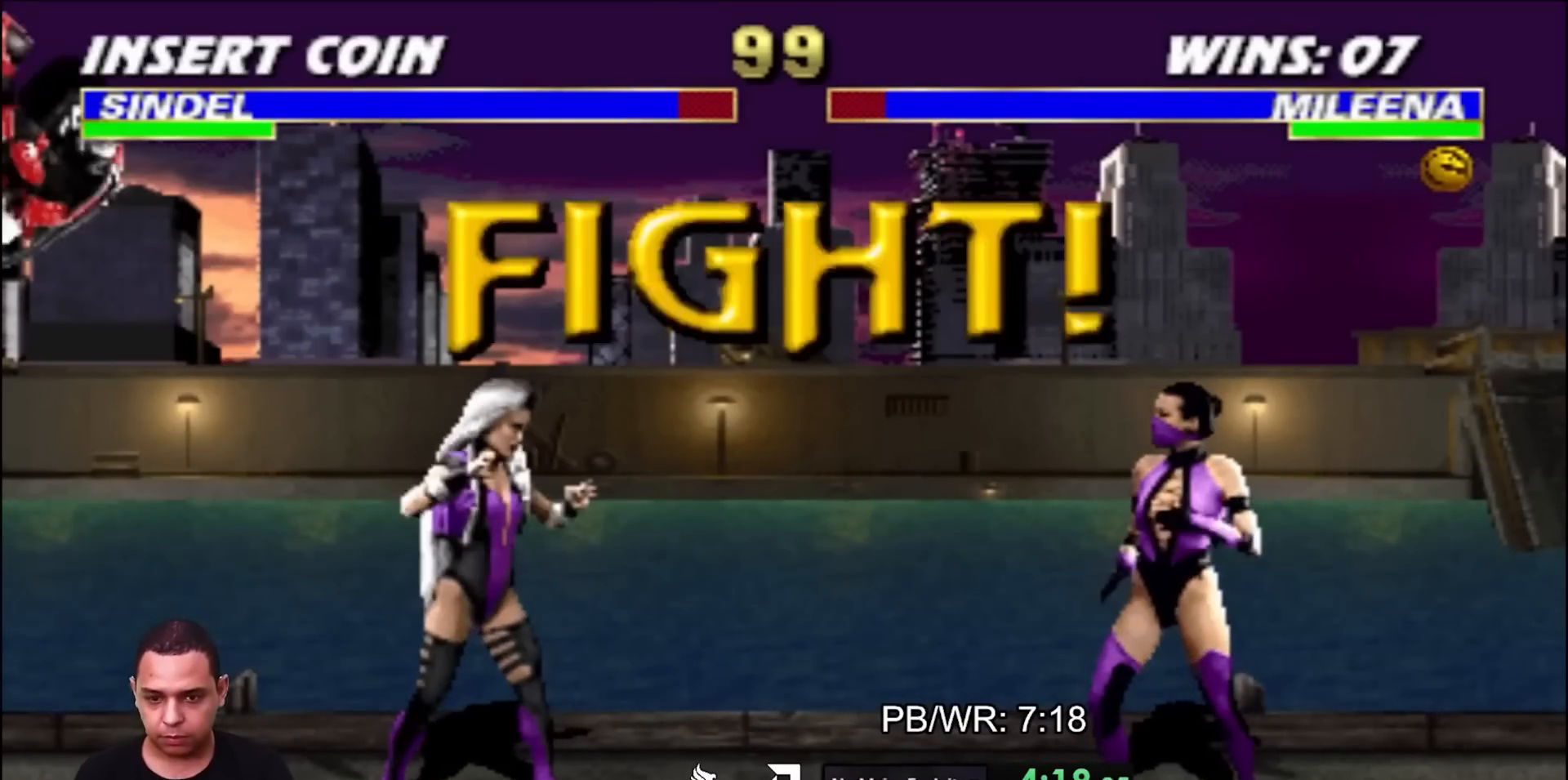
{"buttons": ["CROSS", "R1", "DPAD_DOWN", "DPAD_RIGHT"], "events": [[350, "DPAD_LEFT", "down"], [450, "CROSS", "down"], [450, "DPAD_LEFT", "up"], [467, "DPAD_DOWN", "down"], [467, "DPAD_RIGHT", "down"], [467, "R1", "down"]]}
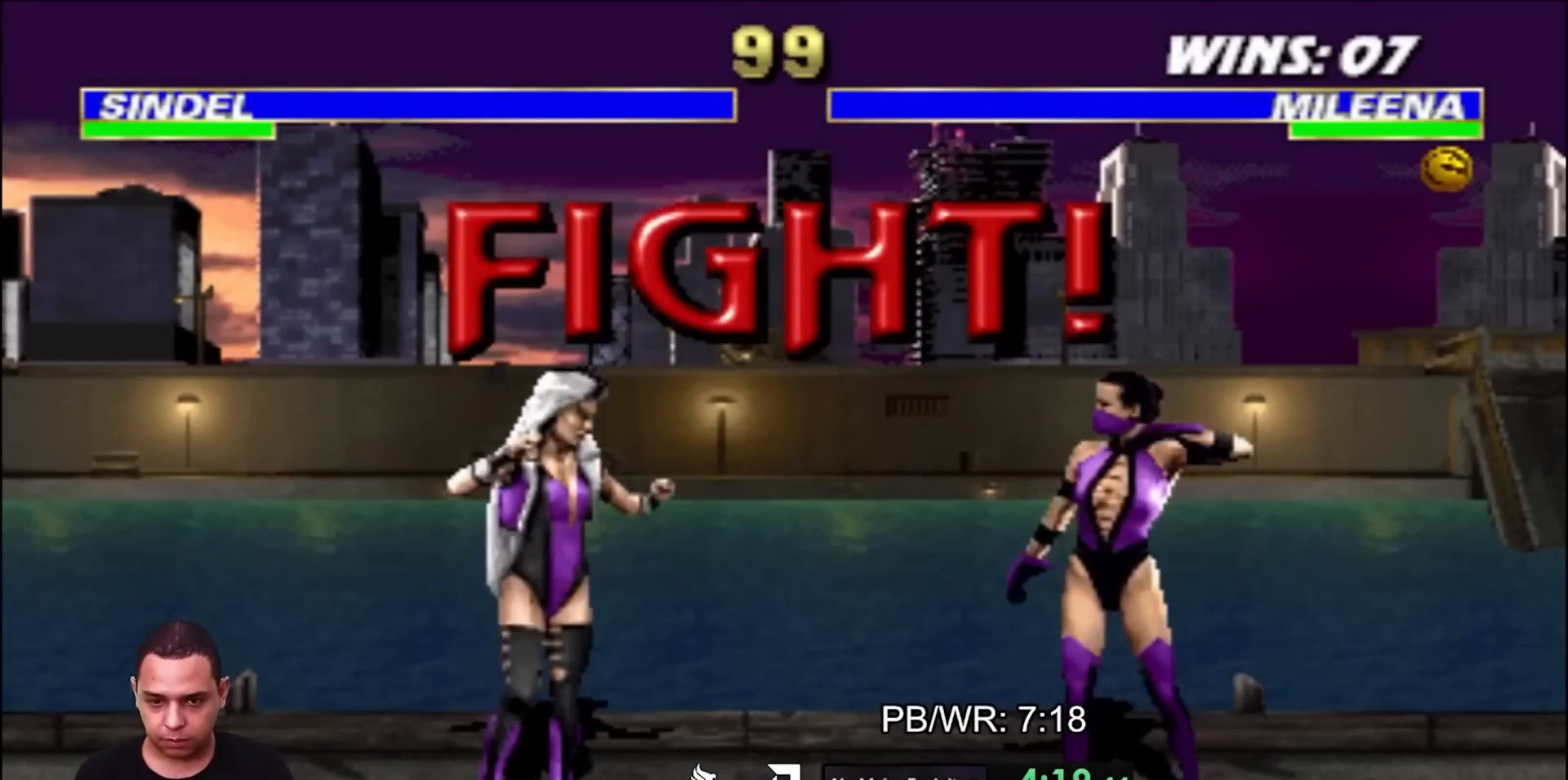
{"buttons": ["R1", "DPAD_DOWN", "DPAD_RIGHT"], "events": [[17, "CROSS", "up"], [67, "DPAD_RIGHT", "up"], [83, "CROSS", "down"], [133, "DPAD_RIGHT", "down"], [150, "CROSS", "up"], [217, "DPAD_RIGHT", "up"], [233, "CROSS", "down"], [267, "DPAD_RIGHT", "down"], [300, "CROSS", "up"], [350, "DPAD_RIGHT", "up"], [383, "CROSS", "down"], [433, "DPAD_RIGHT", "down"], [450, "CROSS", "up"]]}
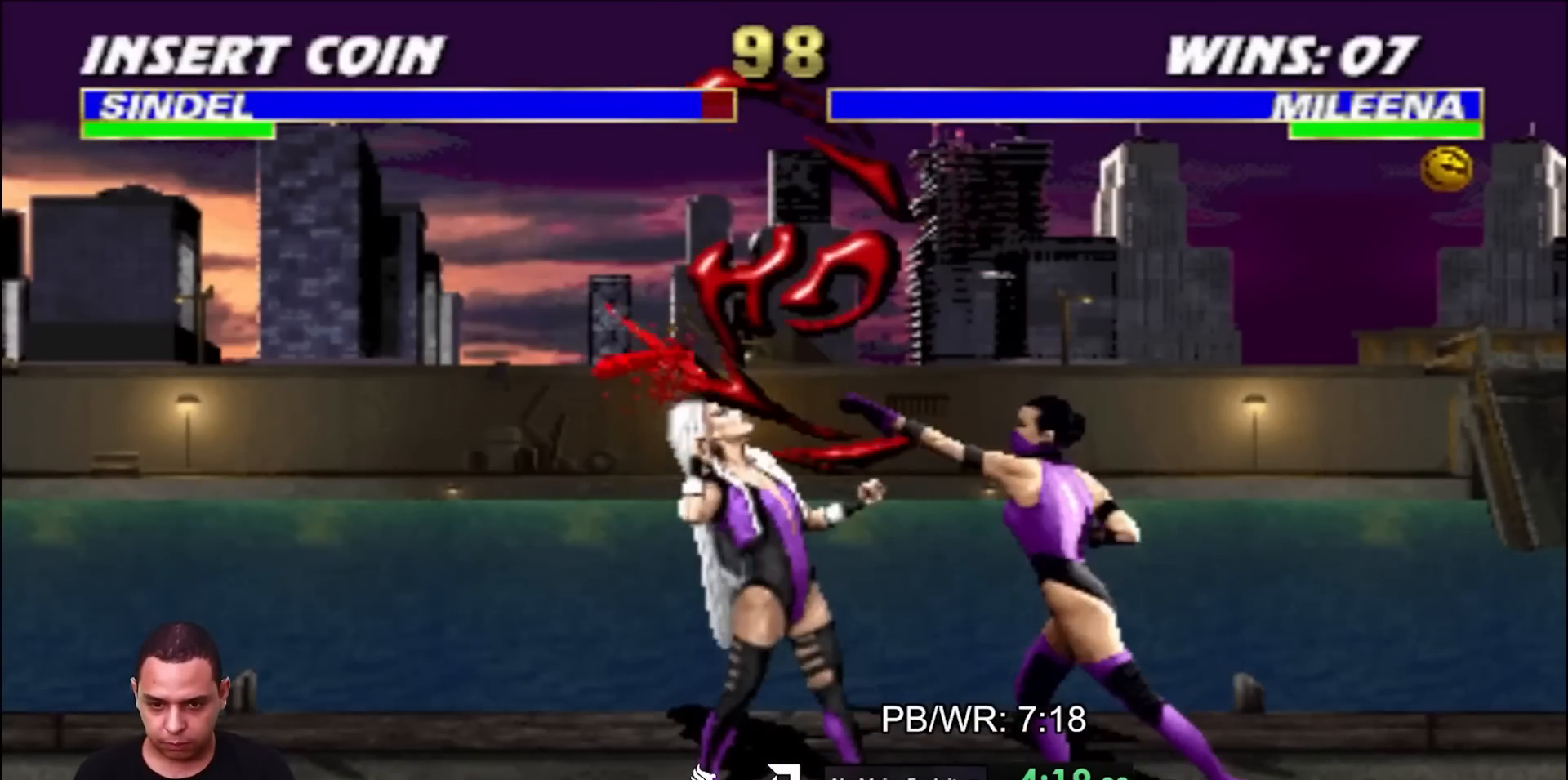
{"buttons": ["DPAD_RIGHT"], "events": [[17, "CROSS", "down"], [33, "DPAD_RIGHT", "up"], [100, "DPAD_RIGHT", "down"], [200, "DPAD_RIGHT", "up"], [267, "DPAD_RIGHT", "down"], [367, "DPAD_RIGHT", "up"], [417, "CROSS", "up"], [417, "DPAD_DOWN", "up"], [433, "DPAD_RIGHT", "down"], [433, "R1", "up"]]}
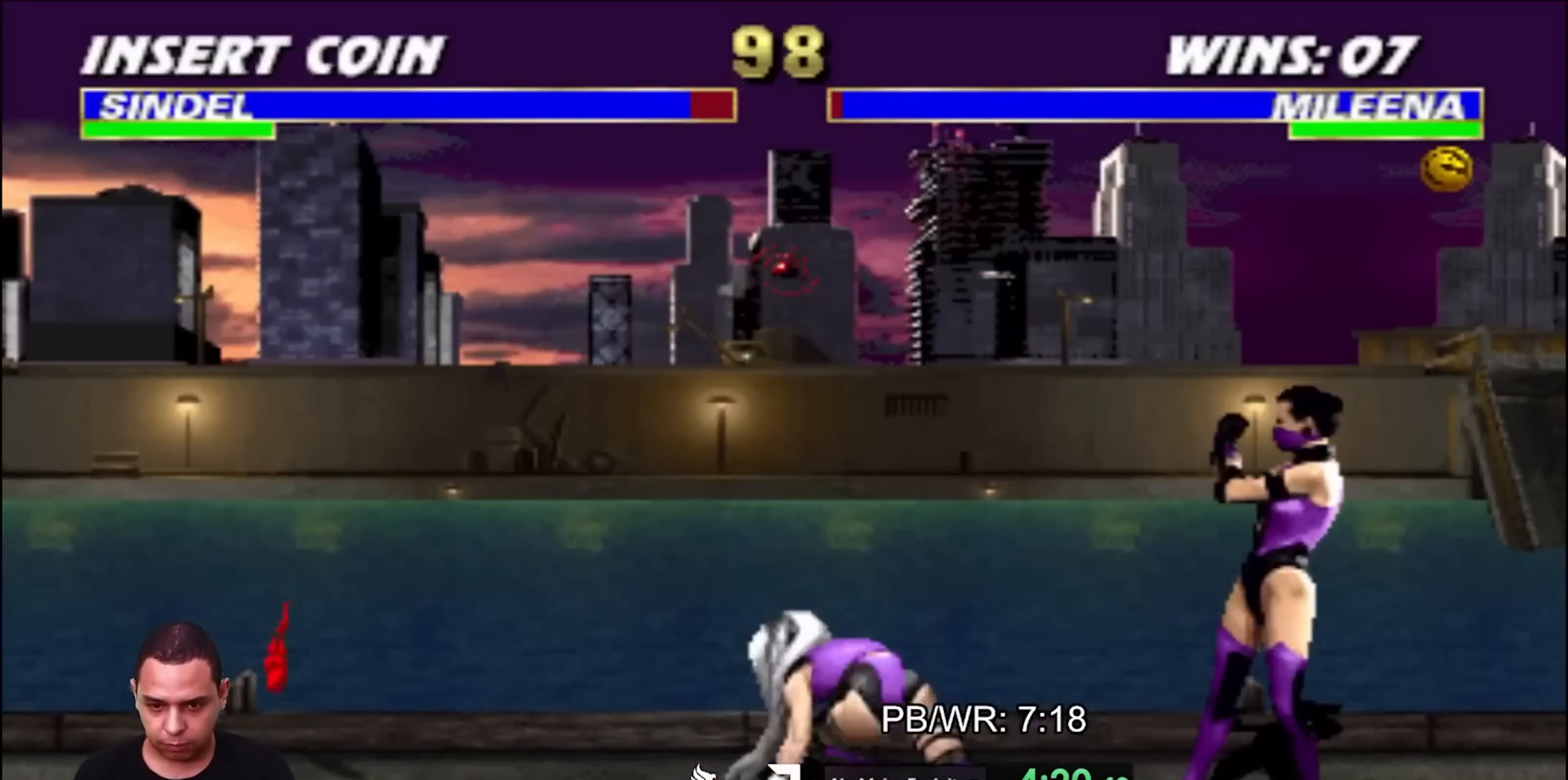
{"buttons": ["R2", "DPAD_RIGHT"], "events": [[17, "DPAD_DOWN", "down"], [50, "DPAD_RIGHT", "up"], [50, "SQUARE", "down"], [83, "DPAD_DOWN", "up"], [117, "SQUARE", "up"], [333, "DPAD_RIGHT", "down"], [333, "R2", "down"]]}
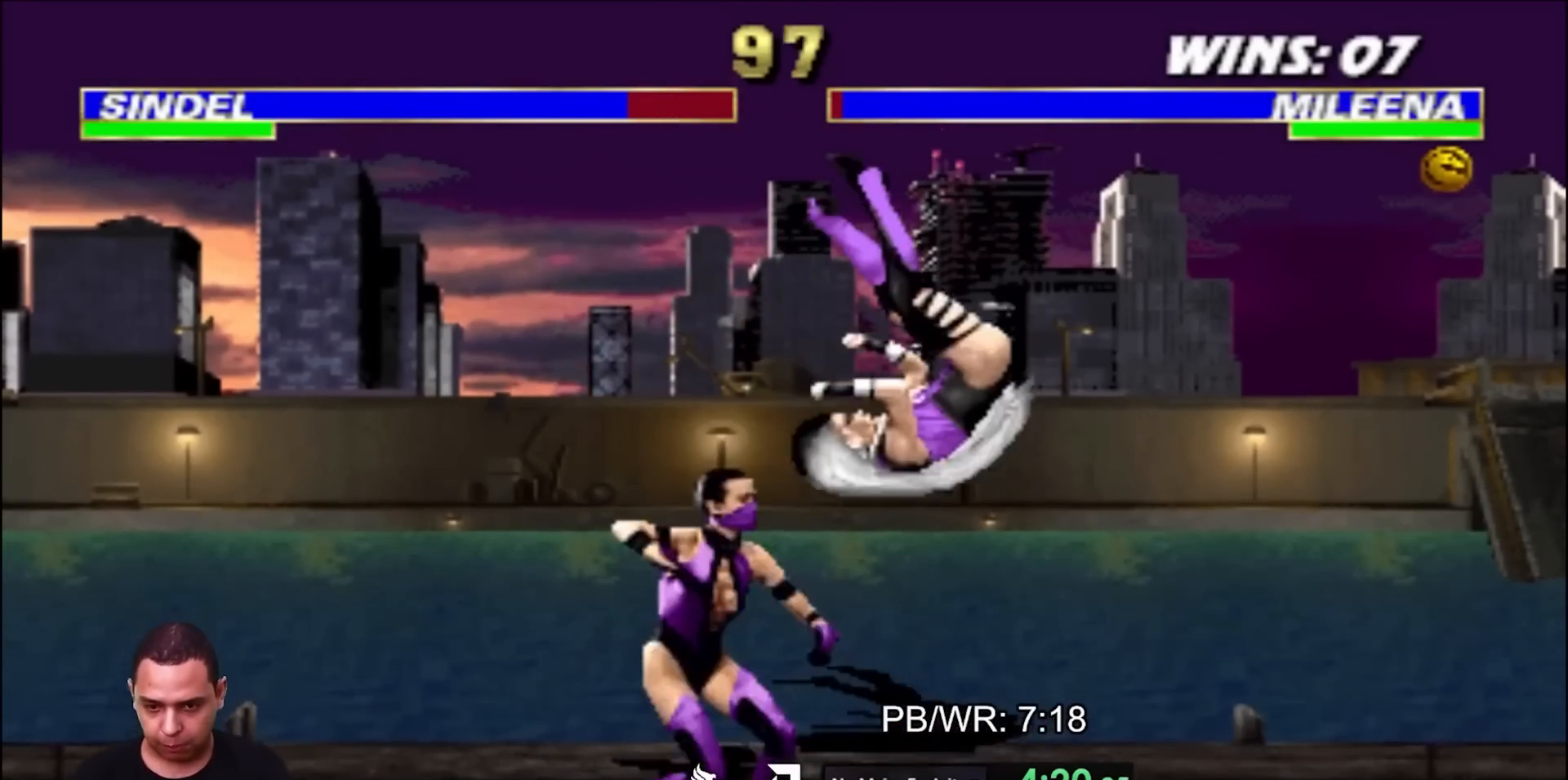
{"buttons": ["DPAD_RIGHT"], "events": [[50, "R2", "up"], [67, "DPAD_UP", "down"], [100, "TRIANGLE", "down"], [133, "DPAD_RIGHT", "up"], [167, "DPAD_UP", "up"], [200, "TRIANGLE", "up"], [267, "DPAD_RIGHT", "down"]]}
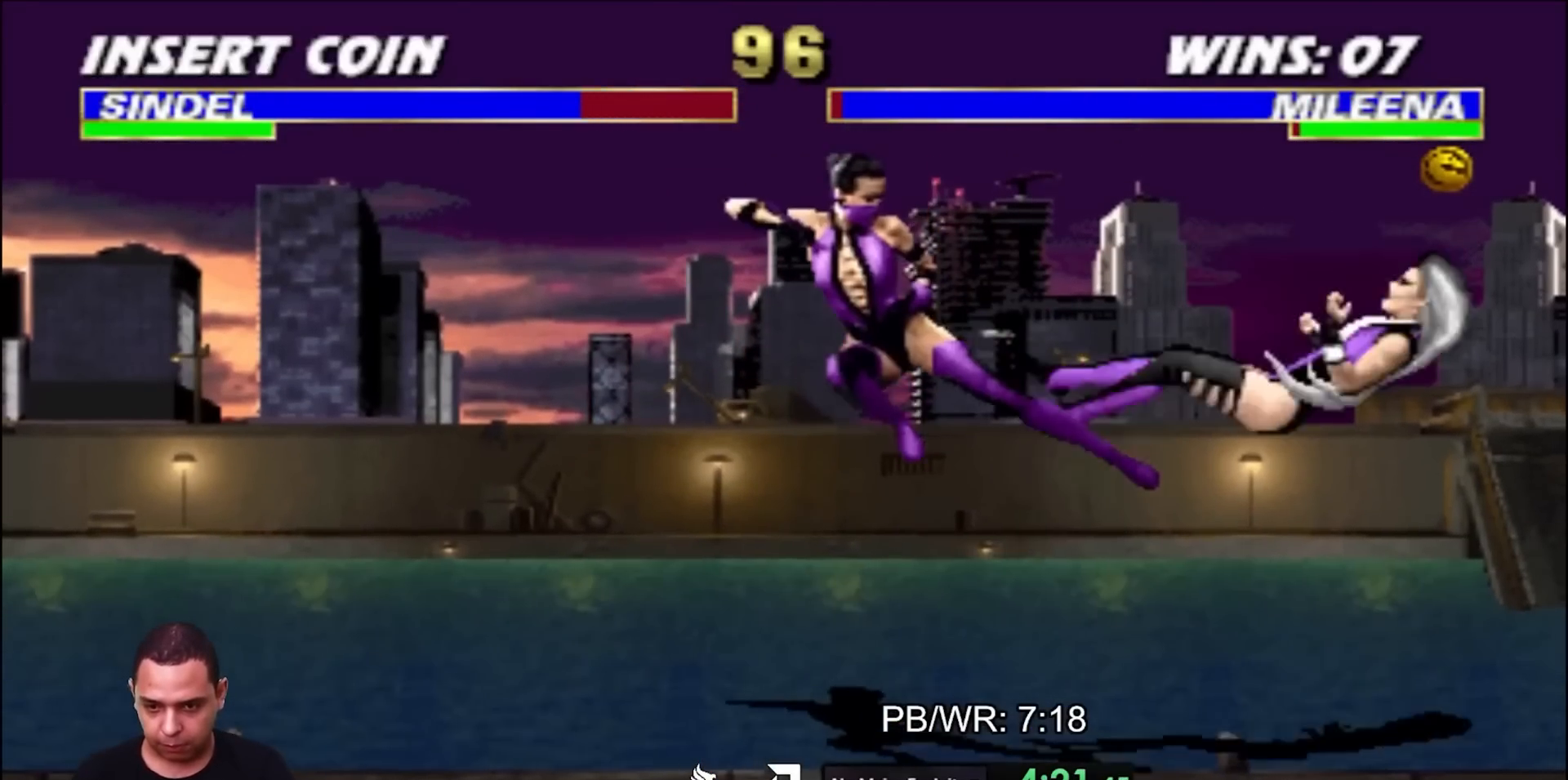
{"buttons": [], "events": [[233, "DPAD_UP", "down"], [350, "DPAD_RIGHT", "up"], [350, "DPAD_UP", "up"]]}
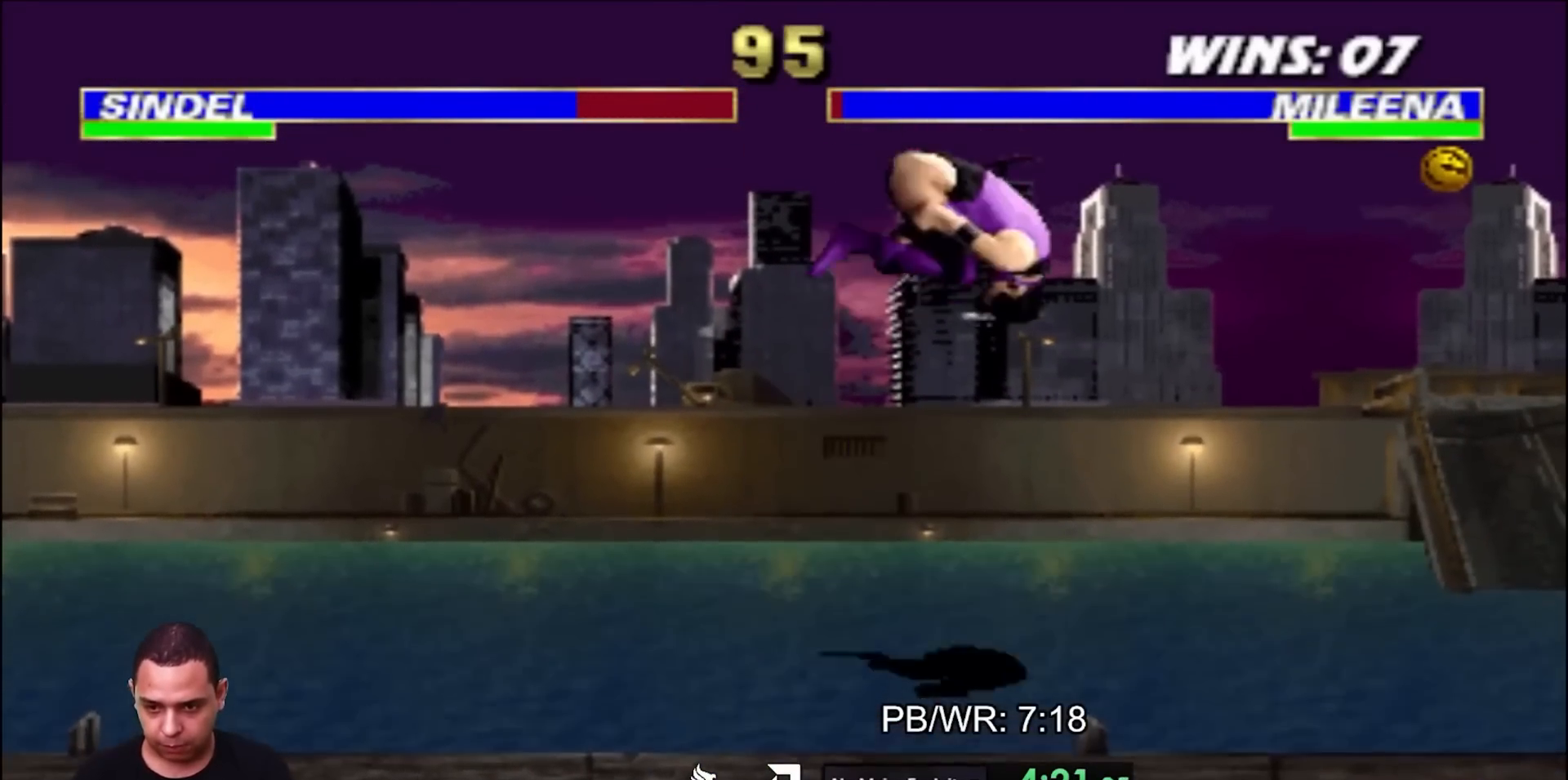
{"buttons": ["SQUARE"], "events": [[217, "CROSS", "down"], [300, "CROSS", "up"], [450, "SQUARE", "down"]]}
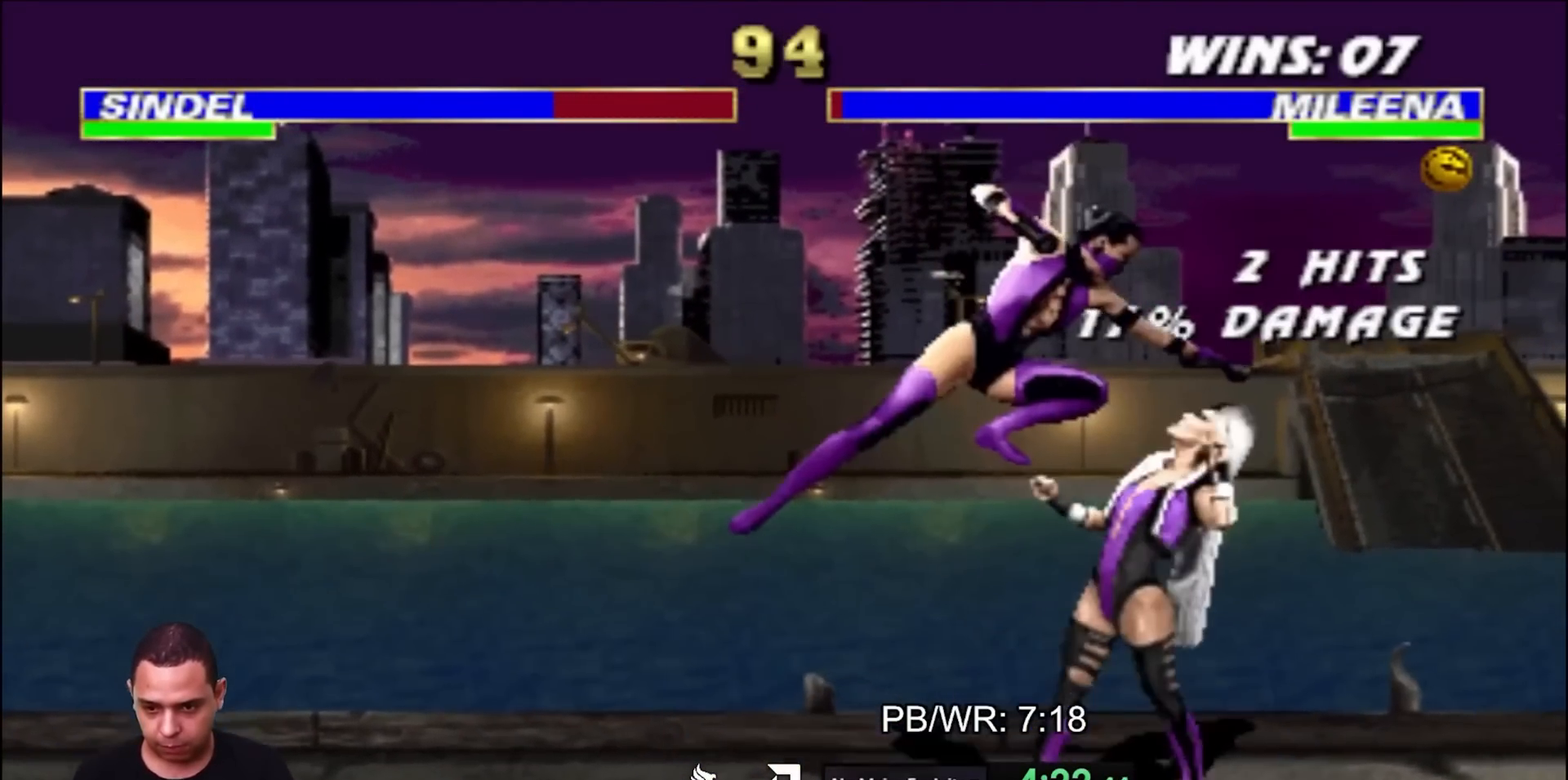
{"buttons": ["DPAD_RIGHT"], "events": [[17, "SQUARE", "up"], [83, "SQUARE", "down"], [133, "DPAD_DOWN", "down"], [167, "SQUARE", "up"], [200, "DPAD_RIGHT", "down"], [250, "DPAD_DOWN", "up"], [267, "TRIANGLE", "down"], [333, "TRIANGLE", "up"]]}
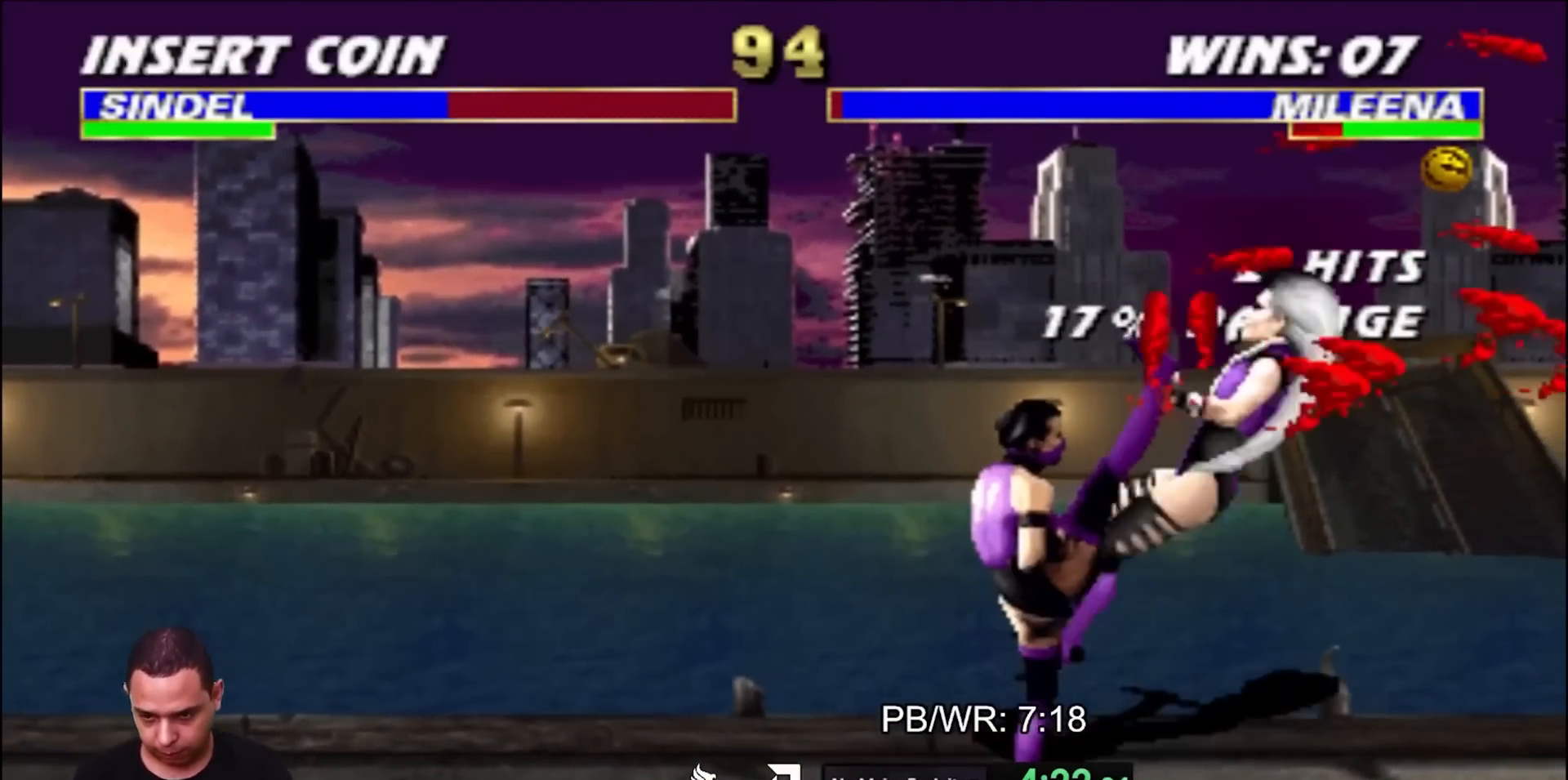
{"buttons": ["DPAD_RIGHT"], "events": []}
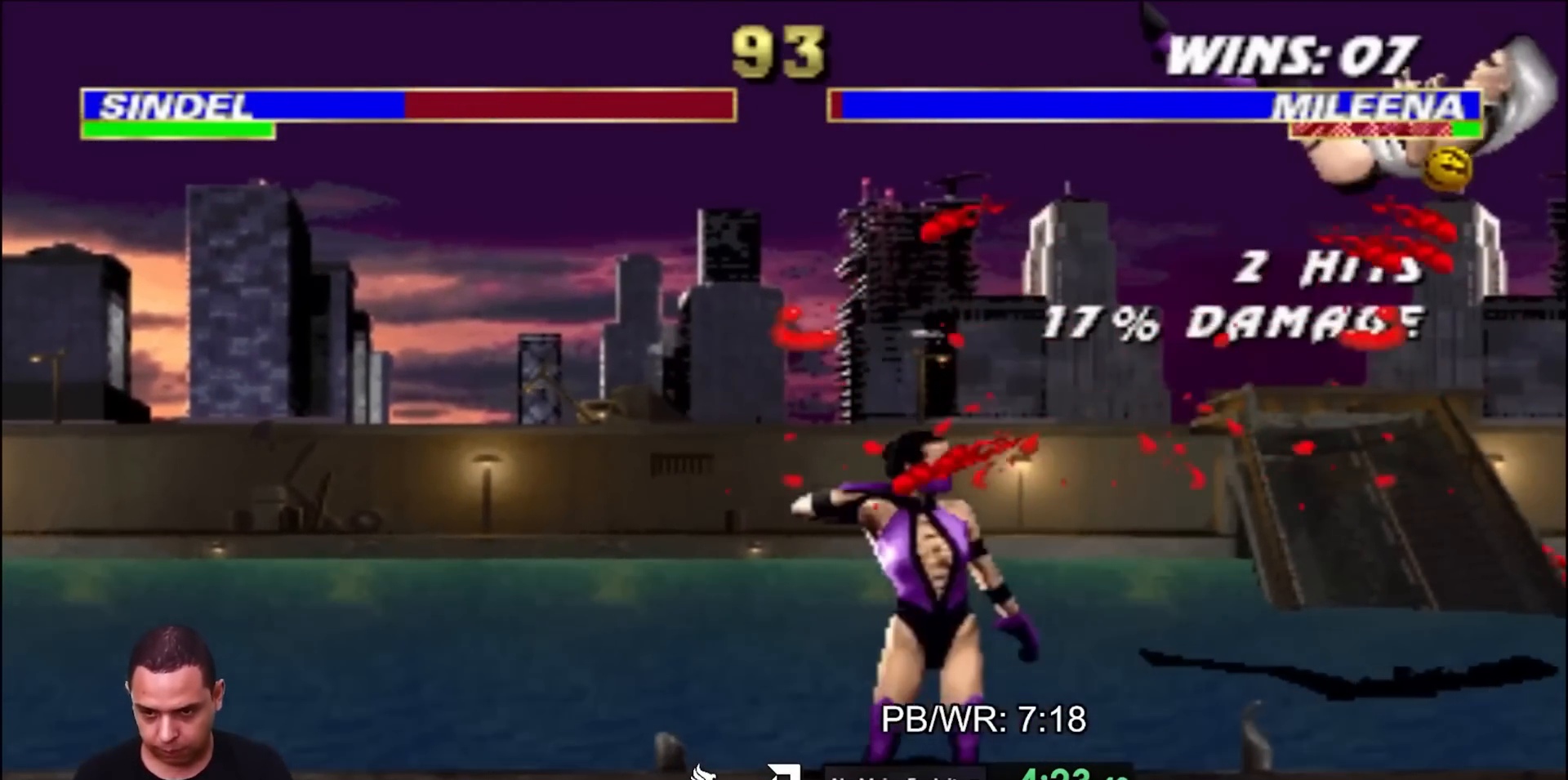
{"buttons": ["R2", "DPAD_RIGHT"], "events": [[117, "DPAD_RIGHT", "up"], [367, "R2", "down"], [383, "DPAD_RIGHT", "down"]]}